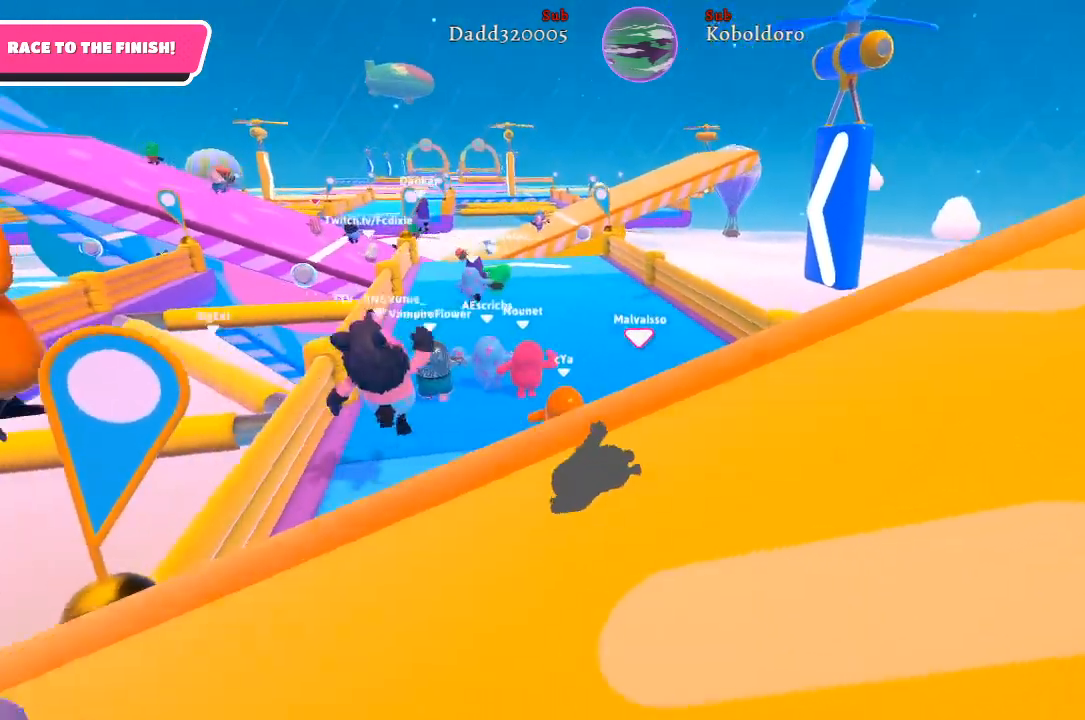
Gameplay with a controller (Xbox layout); each line is a JSON object with the inputs held at the frame after it. "events" lists button and stick changes between this image and that frame as [ms after this image, input, new state], when the widget could be followed in between. Not read: L3 R3.
{"buttons": [], "left_stick": "up", "right_stick": "down-left", "events": [[383, "right_stick", "down-left"]]}
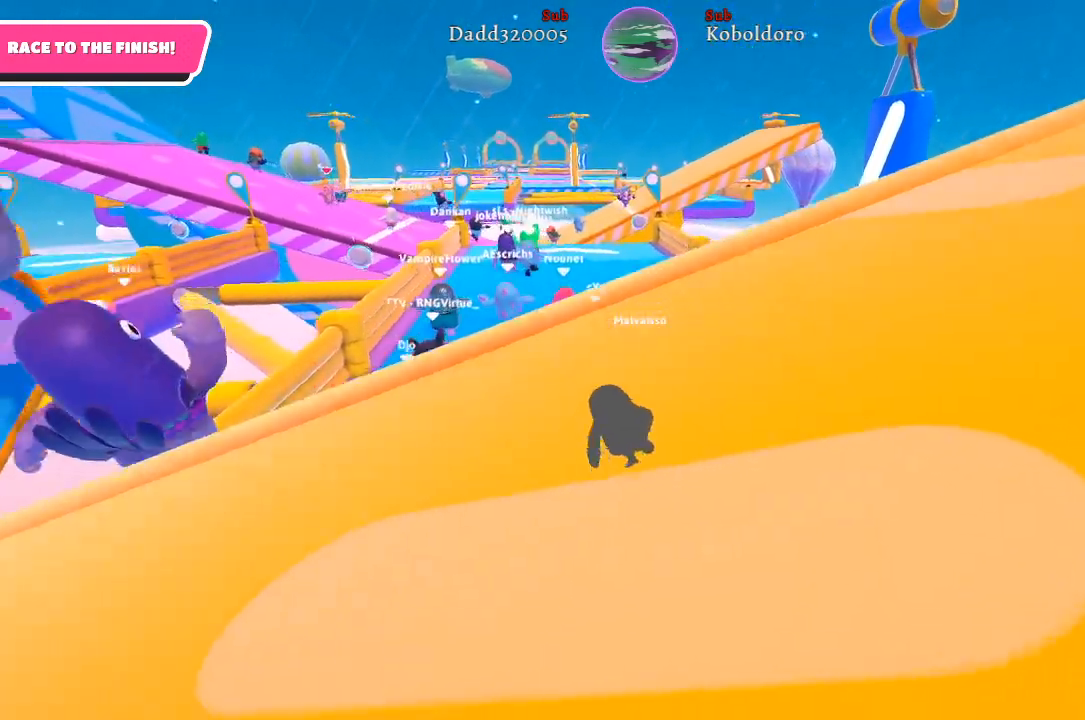
{"buttons": [], "left_stick": "up", "right_stick": "center", "events": [[50, "right_stick", "center"]]}
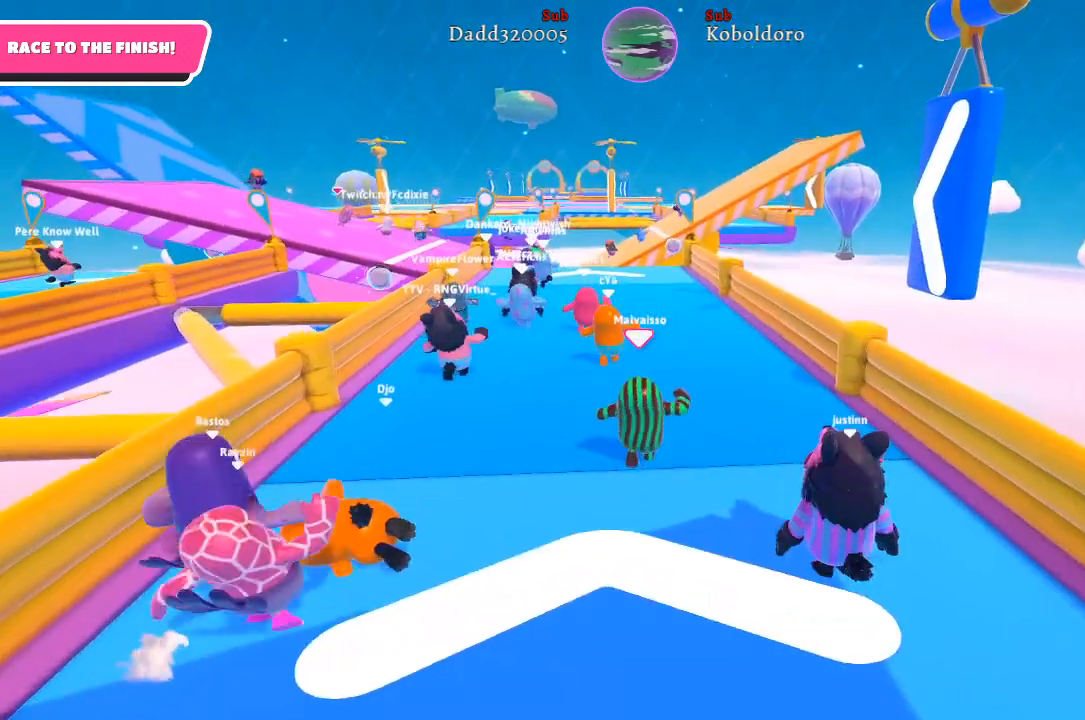
{"buttons": [], "left_stick": "up", "right_stick": "center", "events": [[250, "right_stick", "left"], [450, "right_stick", "center"]]}
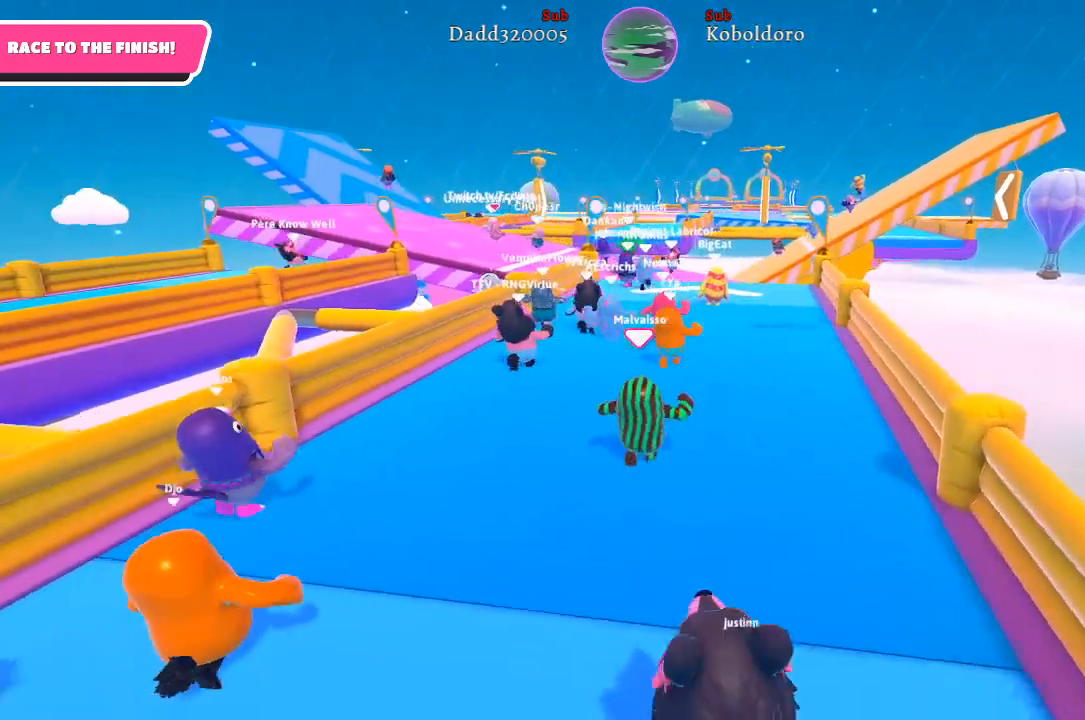
{"buttons": [], "left_stick": "up", "right_stick": "center", "events": []}
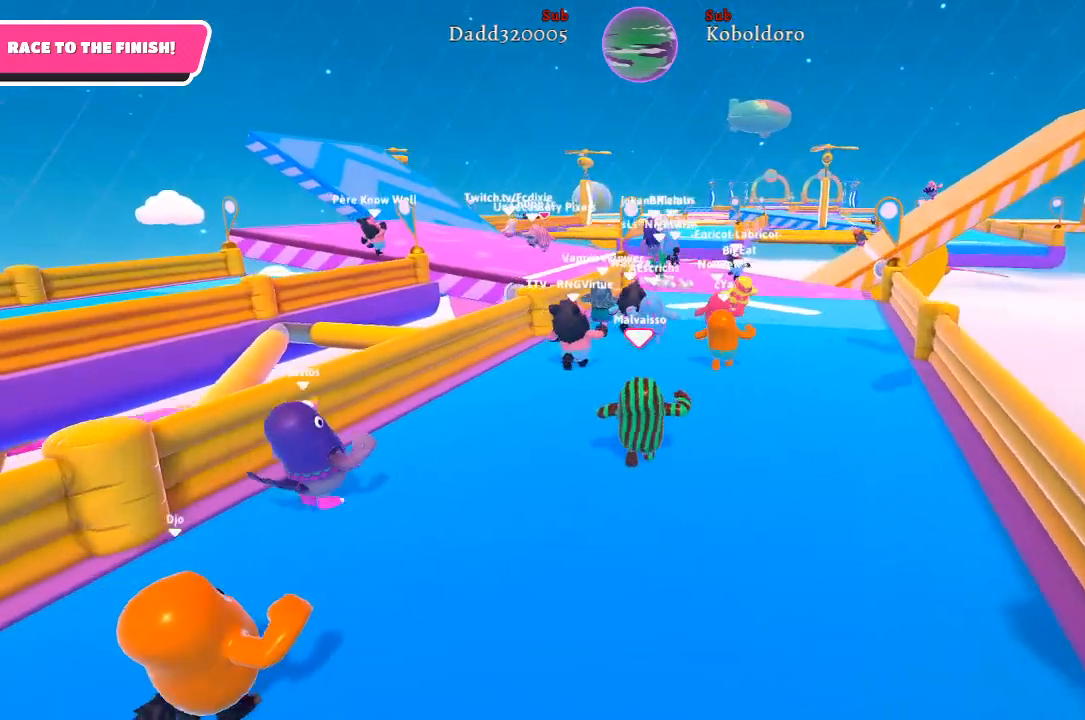
{"buttons": [], "left_stick": "up", "right_stick": "center", "events": [[17, "right_stick", "right"], [233, "right_stick", "center"]]}
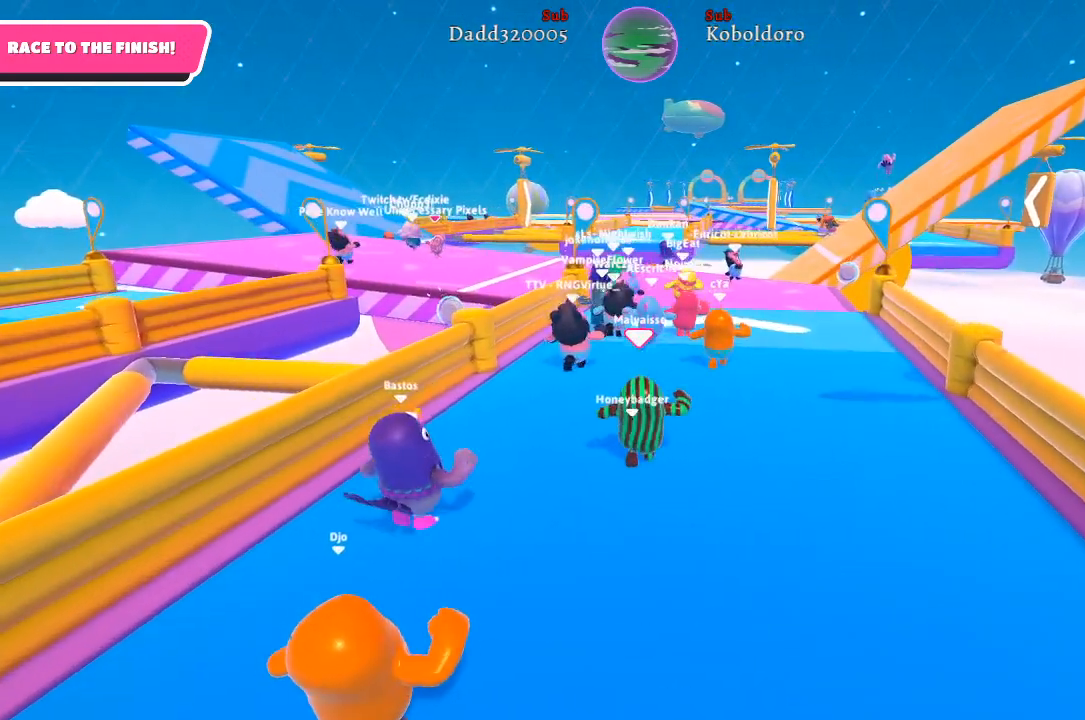
{"buttons": [], "left_stick": "up", "right_stick": "center", "events": []}
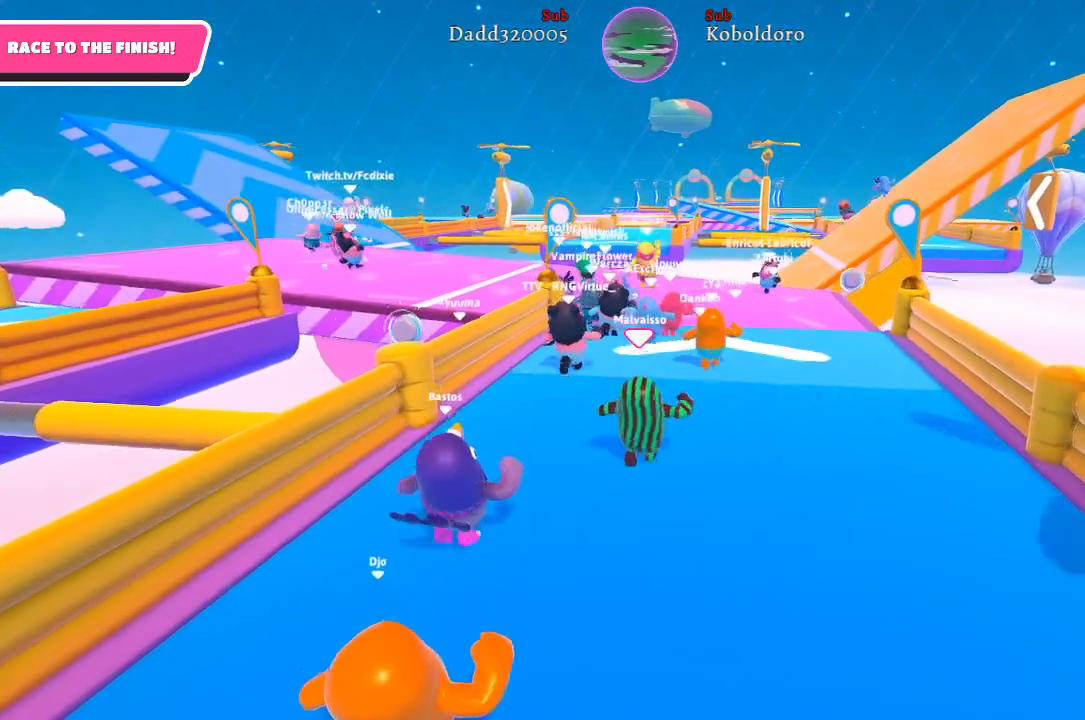
{"buttons": [], "left_stick": "up", "right_stick": "center", "events": [[117, "right_stick", "left"], [400, "right_stick", "center"]]}
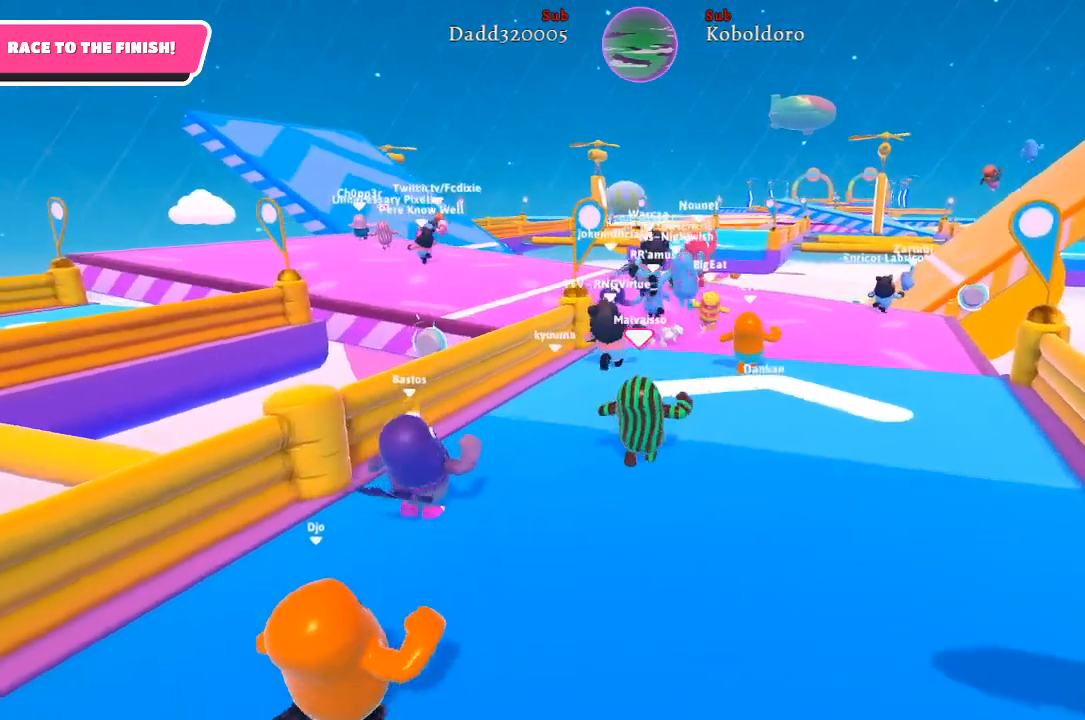
{"buttons": [], "left_stick": "up", "right_stick": "center", "events": []}
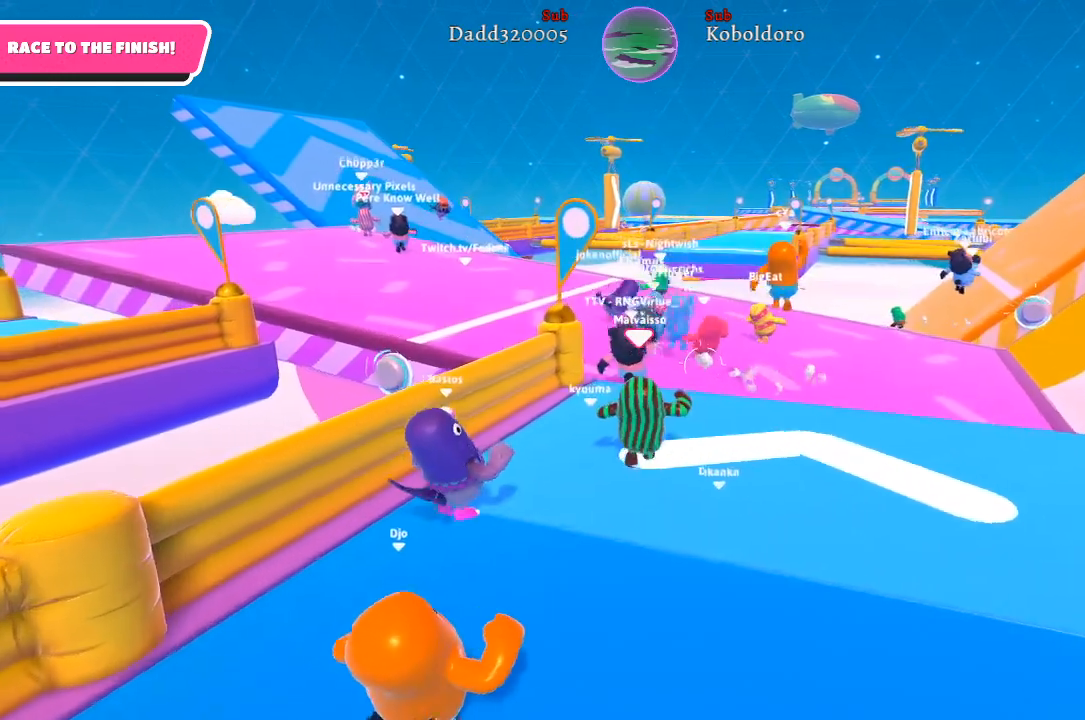
{"buttons": ["A"], "left_stick": "up", "right_stick": "center", "events": [[367, "A", "down"]]}
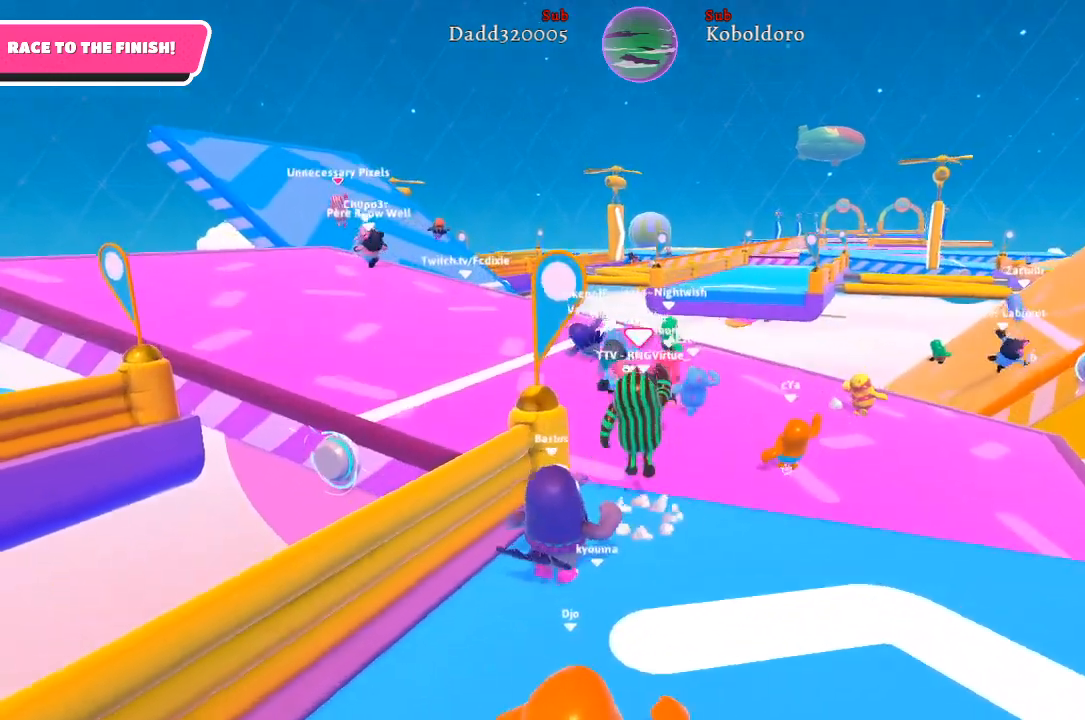
{"buttons": [], "left_stick": "up-left", "right_stick": "down-left", "events": [[17, "A", "up"], [100, "left_stick", "up-left"], [450, "right_stick", "down-left"]]}
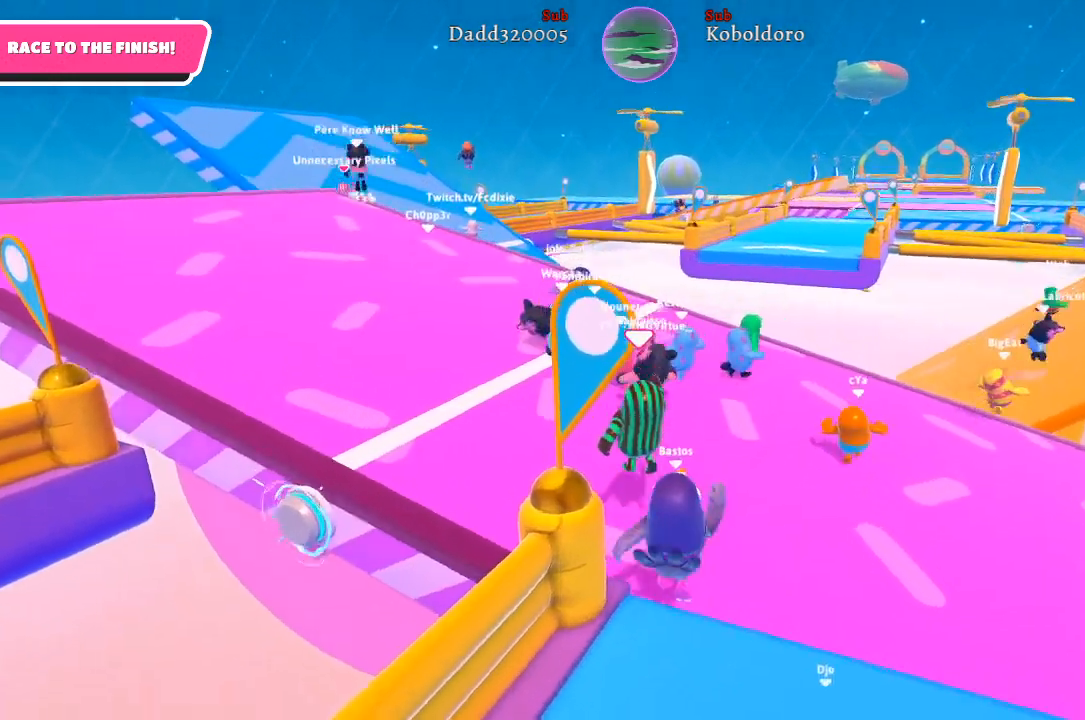
{"buttons": [], "left_stick": "up-left", "right_stick": "center", "events": [[250, "right_stick", "center"]]}
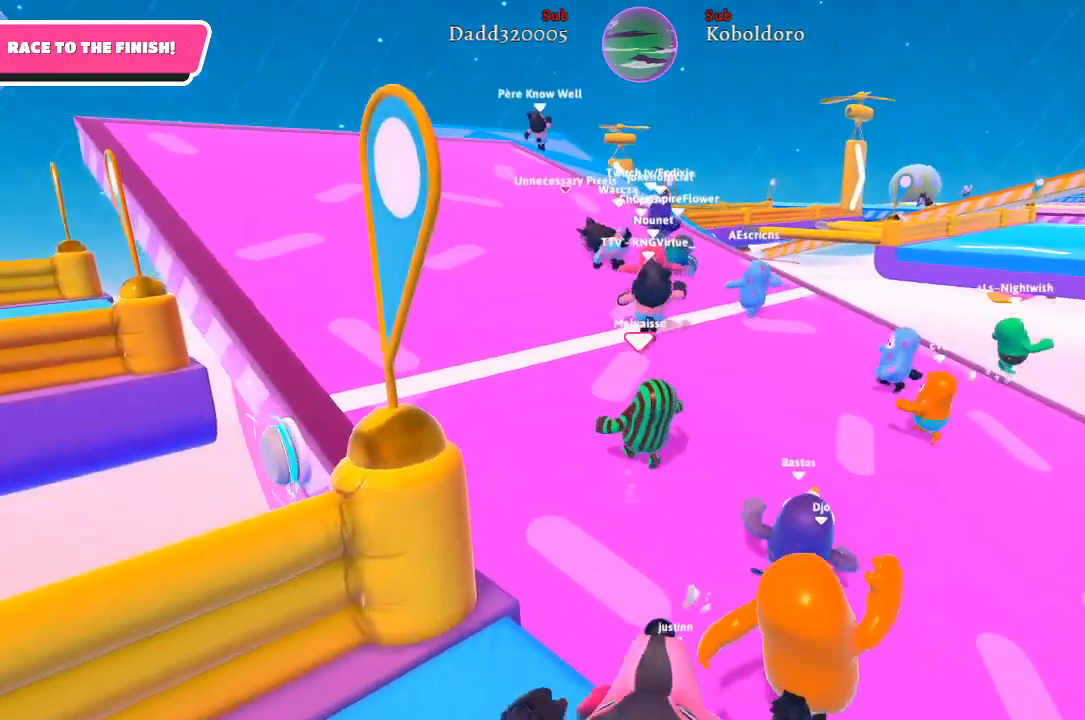
{"buttons": [], "left_stick": "up-left", "right_stick": "right", "events": [[500, "right_stick", "right"]]}
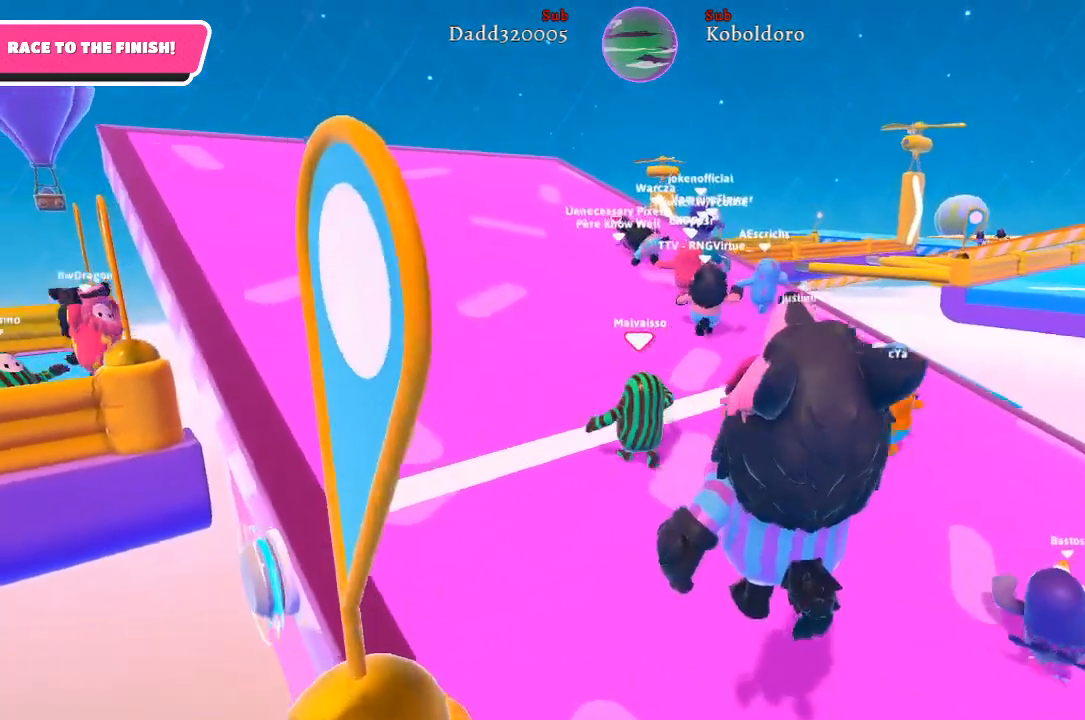
{"buttons": [], "left_stick": "up", "right_stick": "right", "events": [[283, "left_stick", "up"]]}
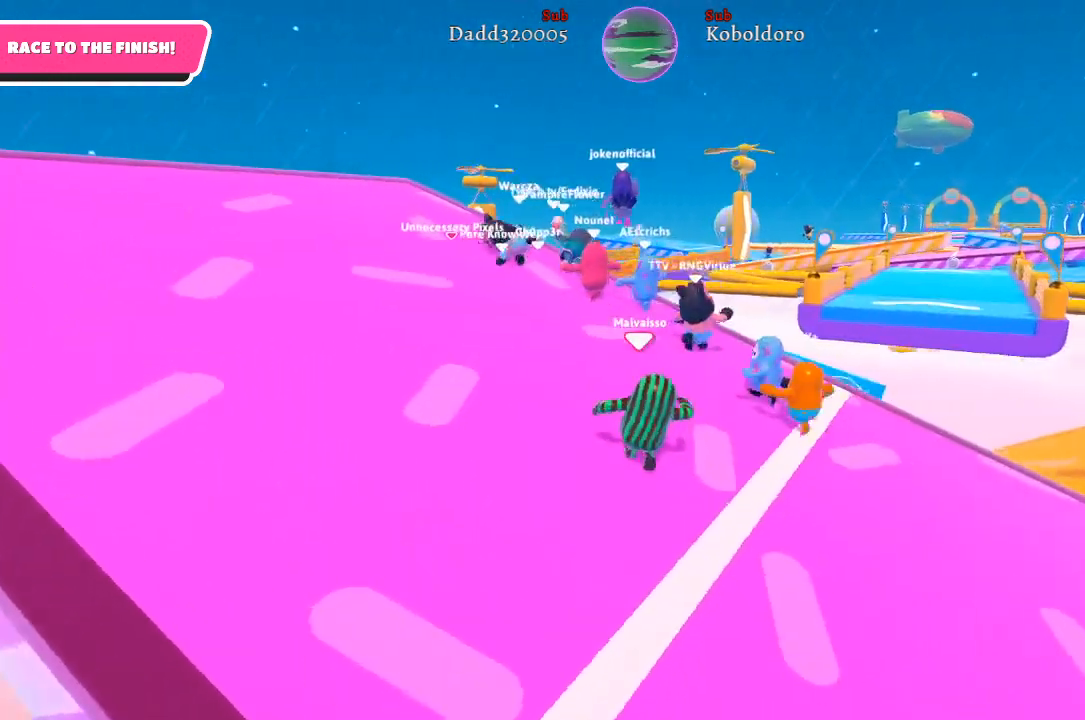
{"buttons": [], "left_stick": "up", "right_stick": "center", "events": [[50, "right_stick", "center"]]}
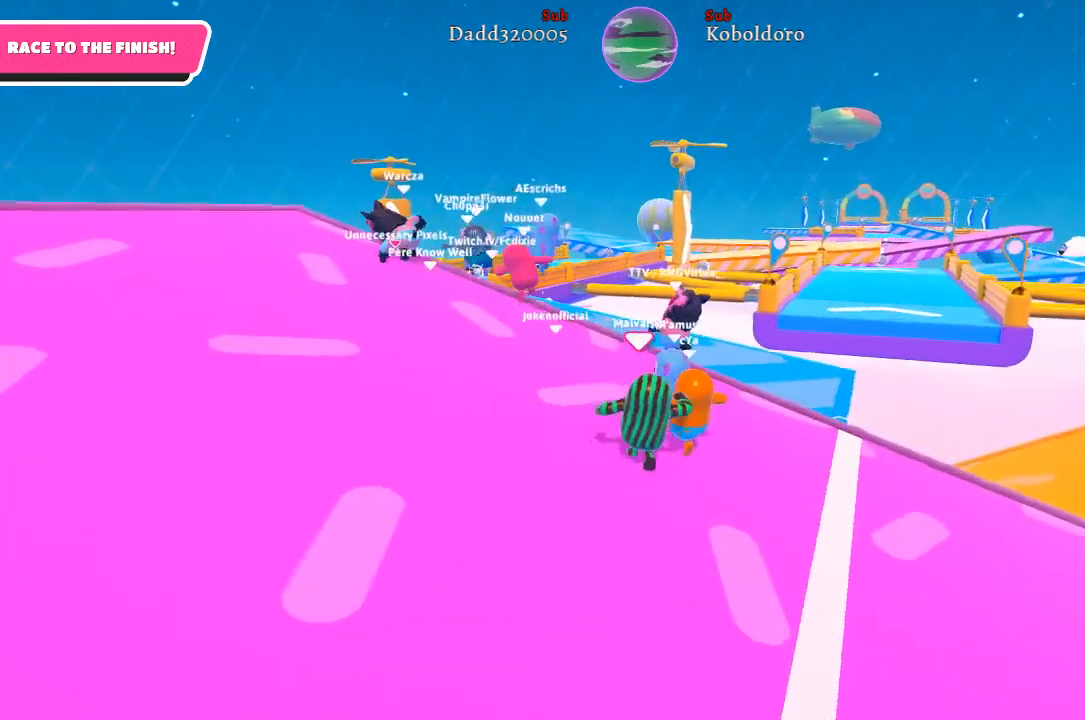
{"buttons": [], "left_stick": "up-left", "right_stick": "center", "events": [[17, "left_stick", "up-left"], [200, "right_stick", "left"], [333, "right_stick", "center"]]}
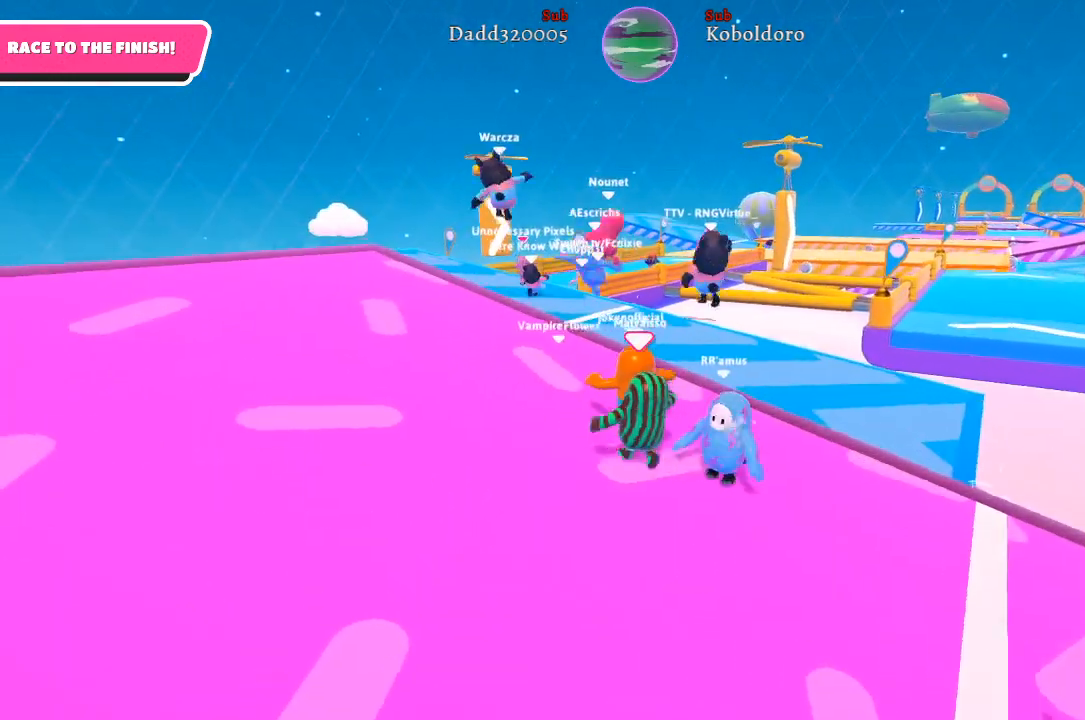
{"buttons": [], "left_stick": "up", "right_stick": "center", "events": [[83, "left_stick", "up"]]}
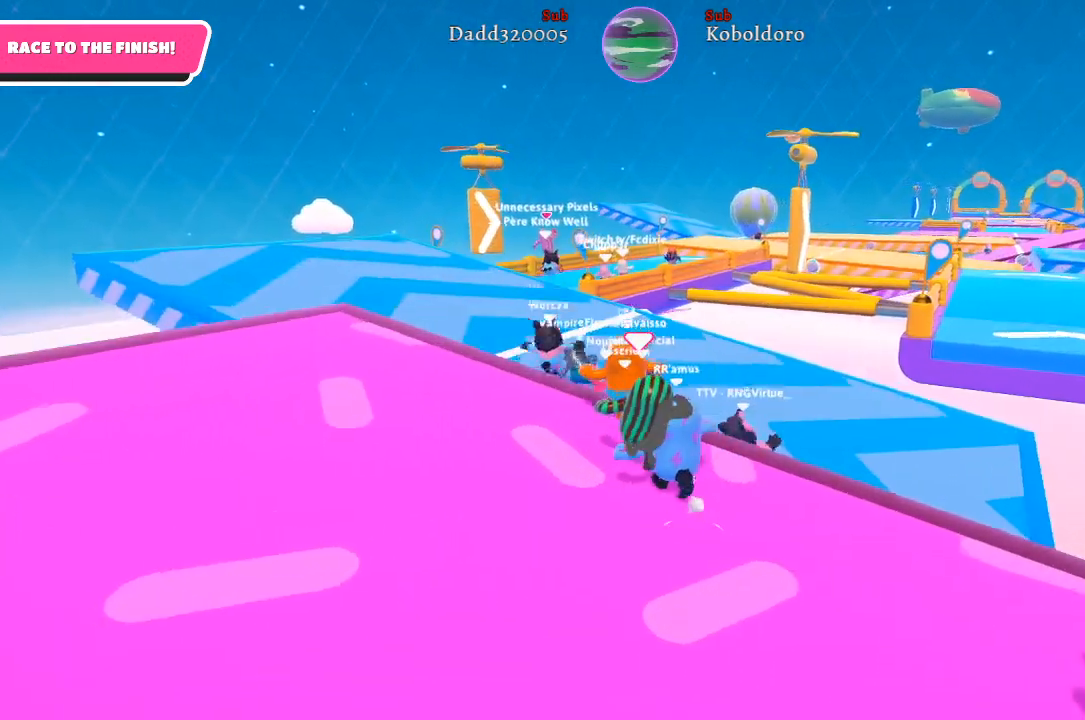
{"buttons": [], "left_stick": "up", "right_stick": "center", "events": [[167, "A", "down"], [350, "A", "up"]]}
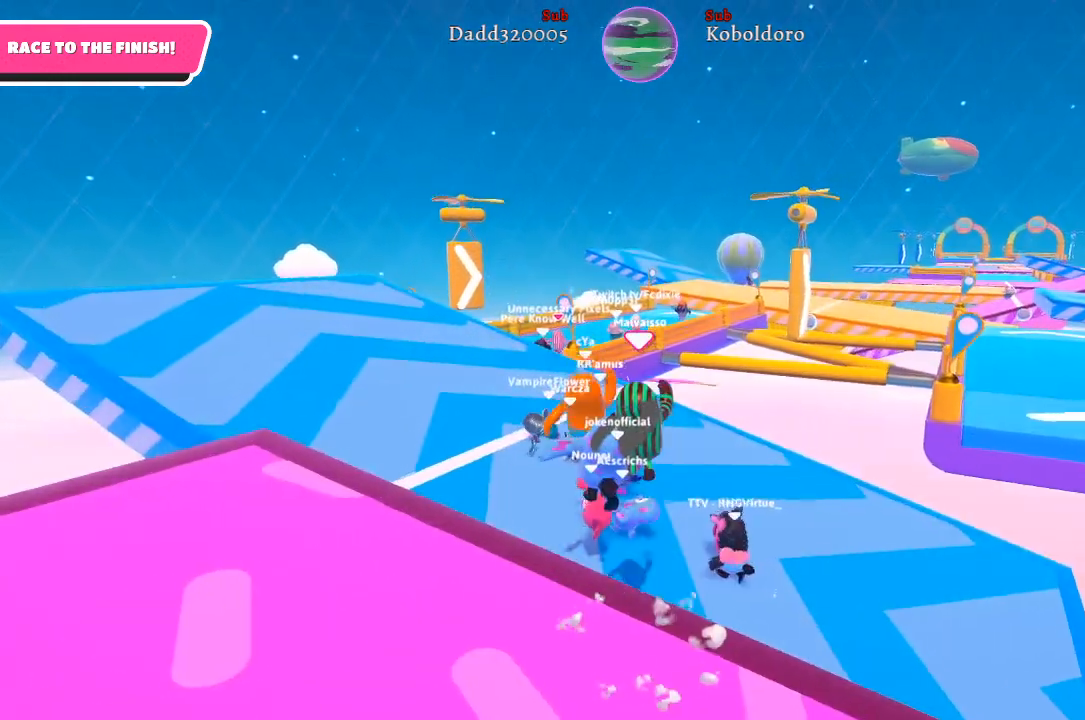
{"buttons": [], "left_stick": "up", "right_stick": "down-left", "events": [[400, "right_stick", "left"], [467, "right_stick", "down-left"]]}
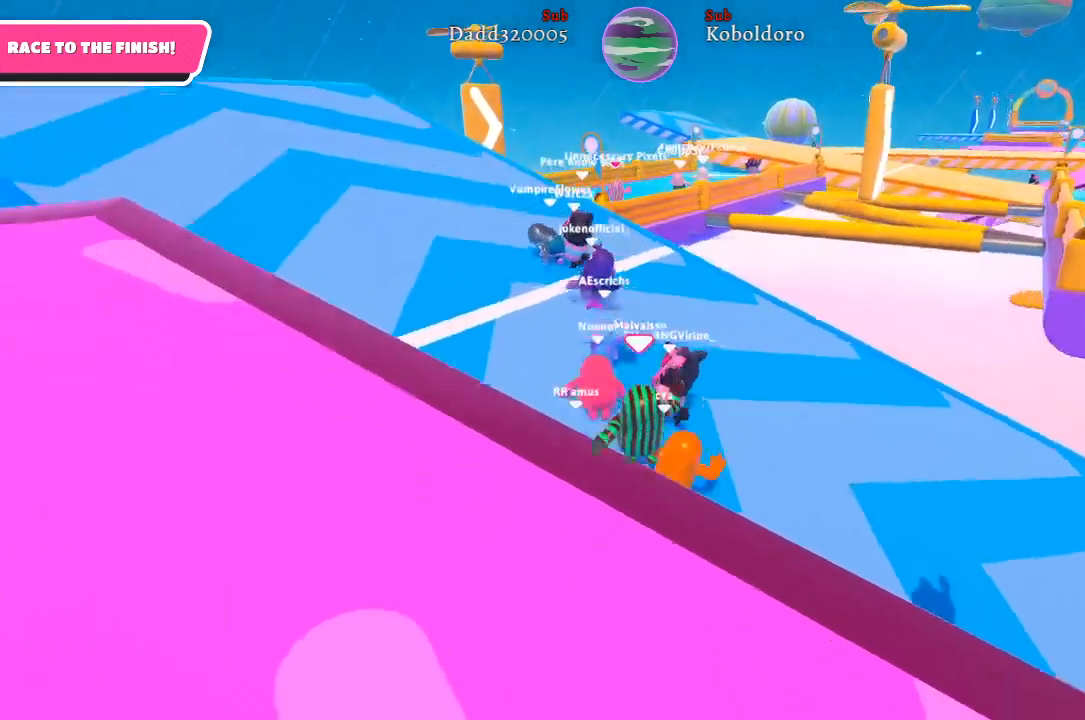
{"buttons": [], "left_stick": "up", "right_stick": "center", "events": [[283, "right_stick", "center"]]}
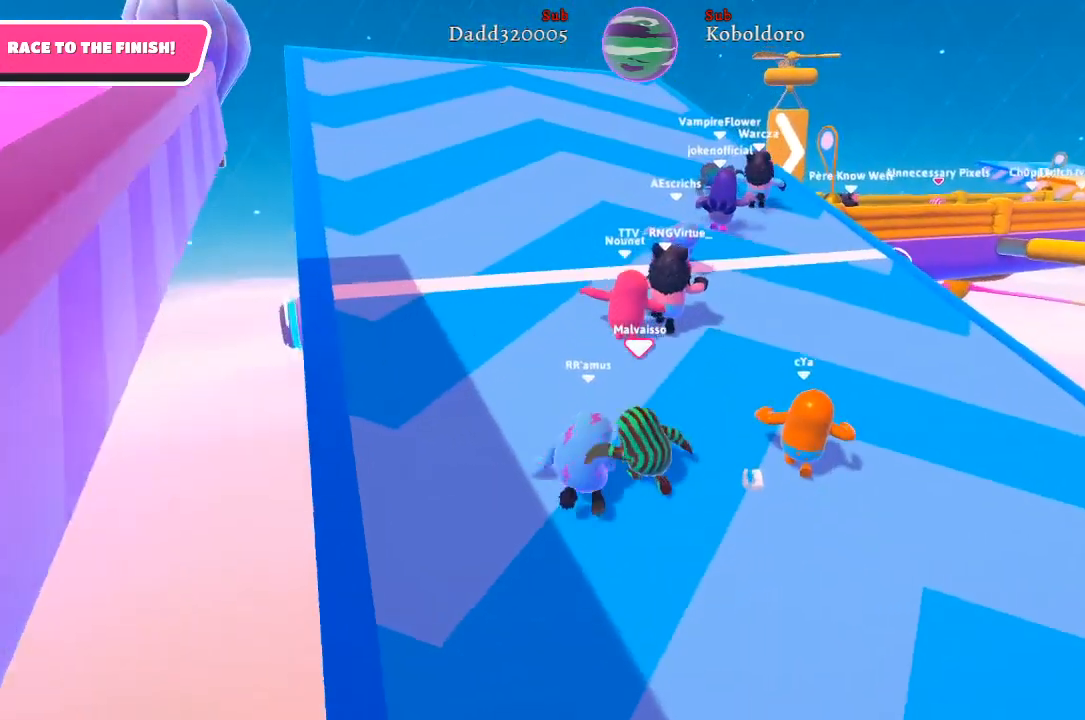
{"buttons": [], "left_stick": "up", "right_stick": "right", "events": [[500, "right_stick", "right"]]}
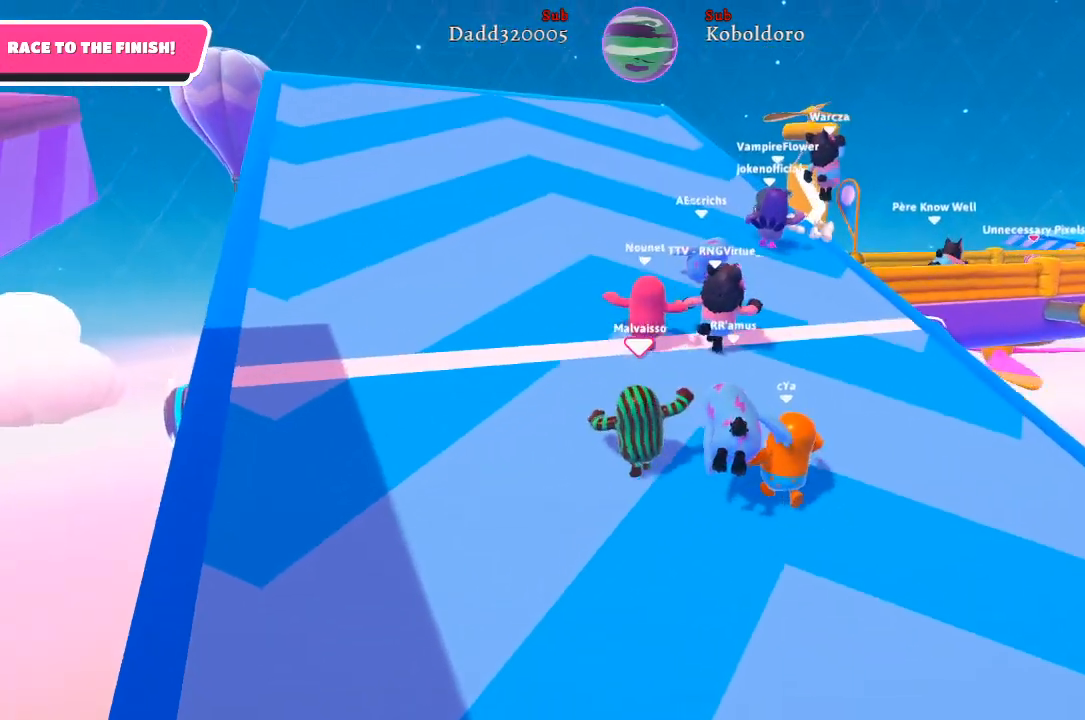
{"buttons": [], "left_stick": "up", "right_stick": "center", "events": [[300, "right_stick", "center"]]}
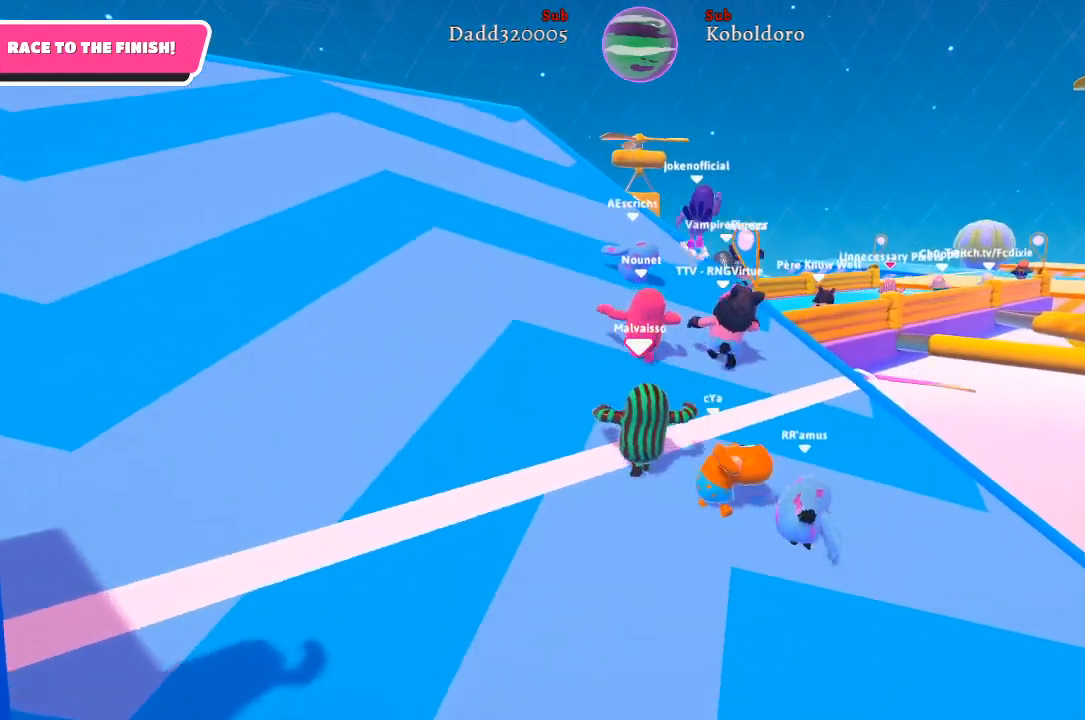
{"buttons": [], "left_stick": "up", "right_stick": "center", "events": []}
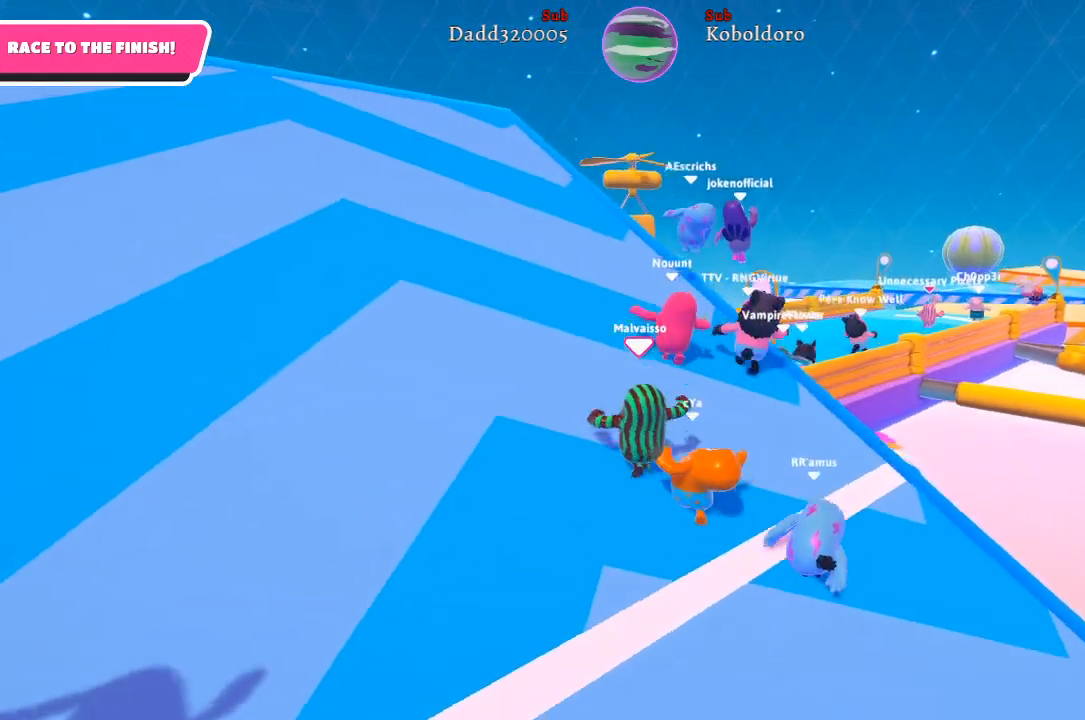
{"buttons": [], "left_stick": "up", "right_stick": "right", "events": [[450, "right_stick", "right"]]}
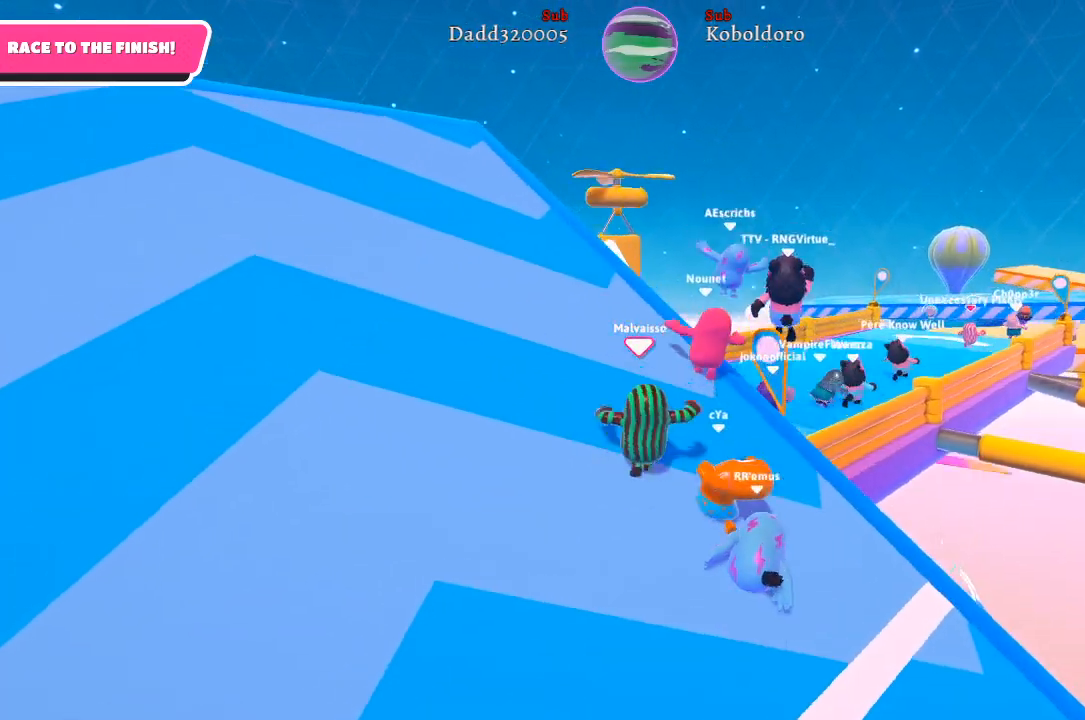
{"buttons": [], "left_stick": "up", "right_stick": "center", "events": [[133, "right_stick", "center"]]}
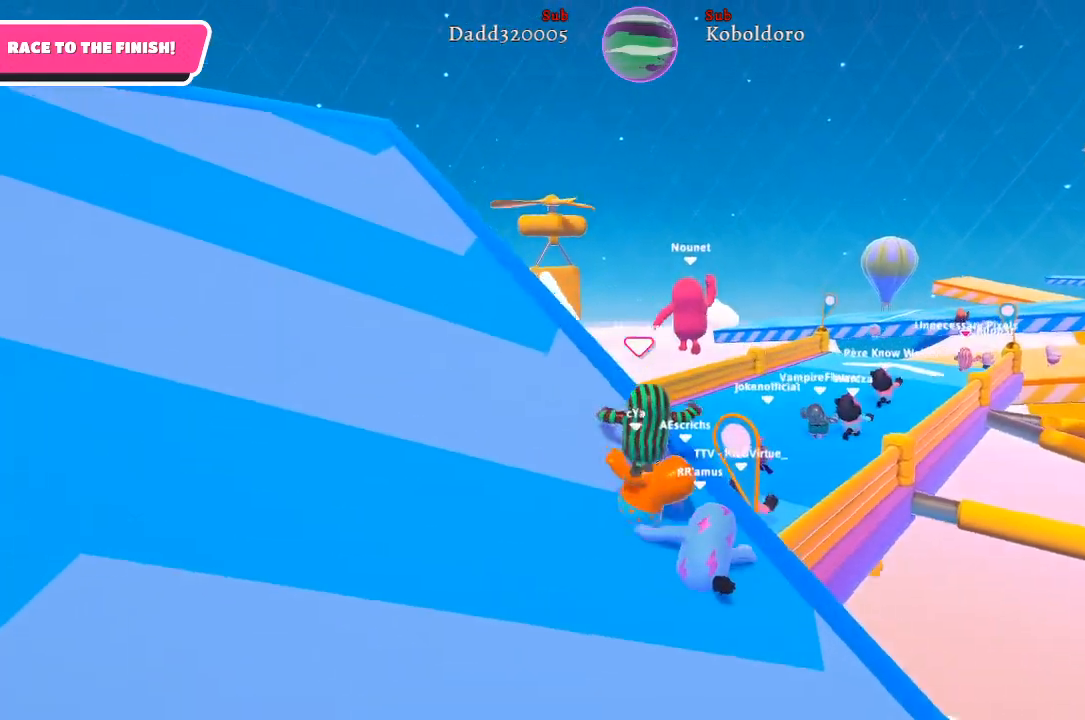
{"buttons": [], "left_stick": "up", "right_stick": "center", "events": [[200, "A", "down"], [367, "A", "up"]]}
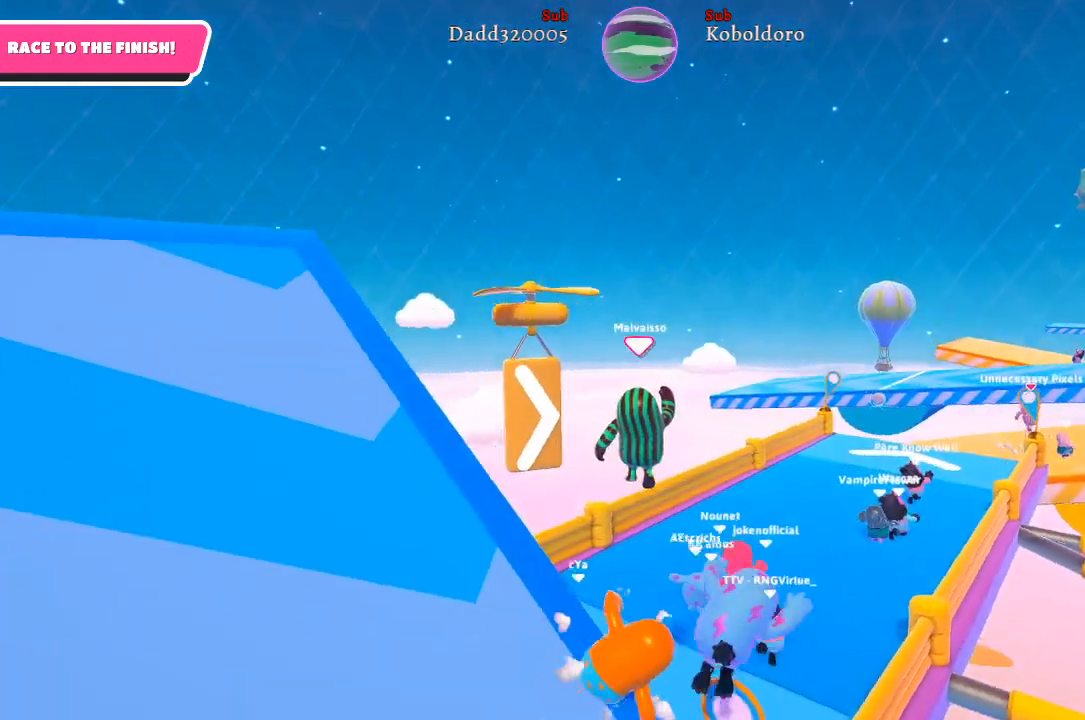
{"buttons": [], "left_stick": "up", "right_stick": "right", "events": [[283, "right_stick", "right"]]}
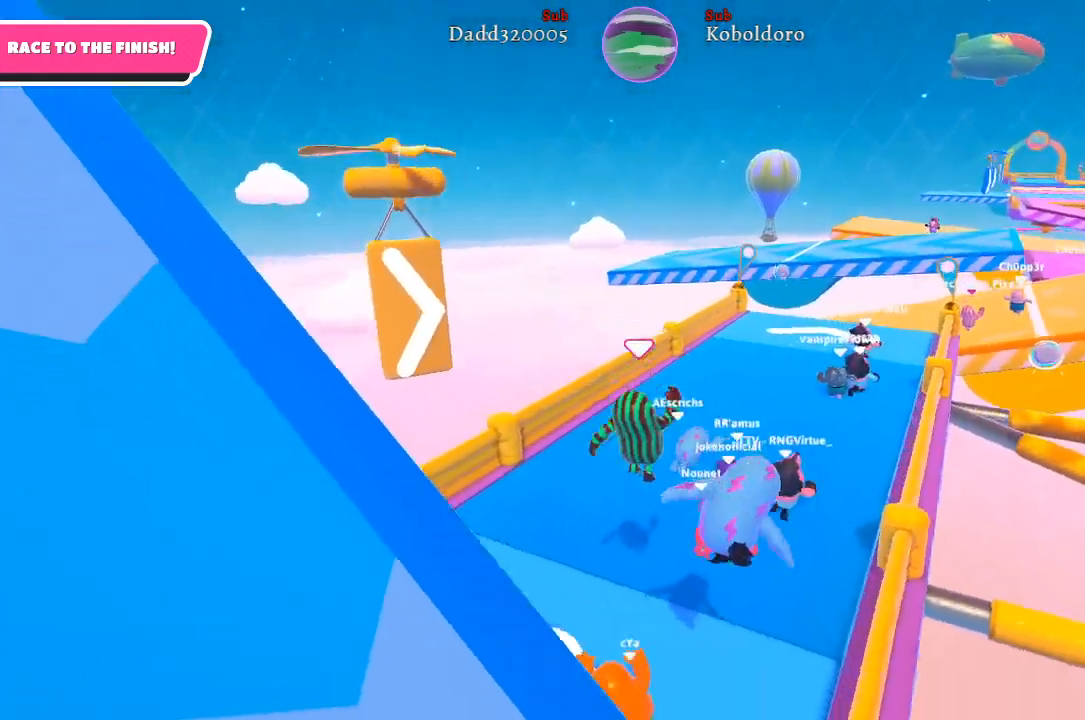
{"buttons": [], "left_stick": "up", "right_stick": "center", "events": [[233, "right_stick", "center"]]}
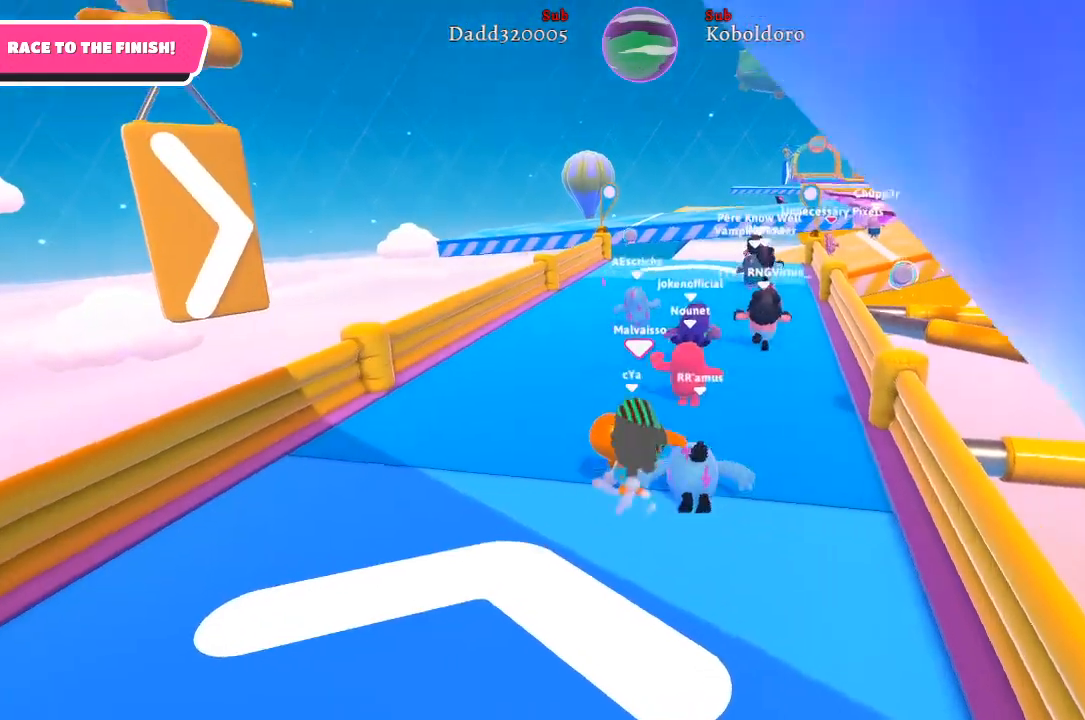
{"buttons": [], "left_stick": "up", "right_stick": "center", "events": [[33, "right_stick", "down-right"], [250, "right_stick", "center"]]}
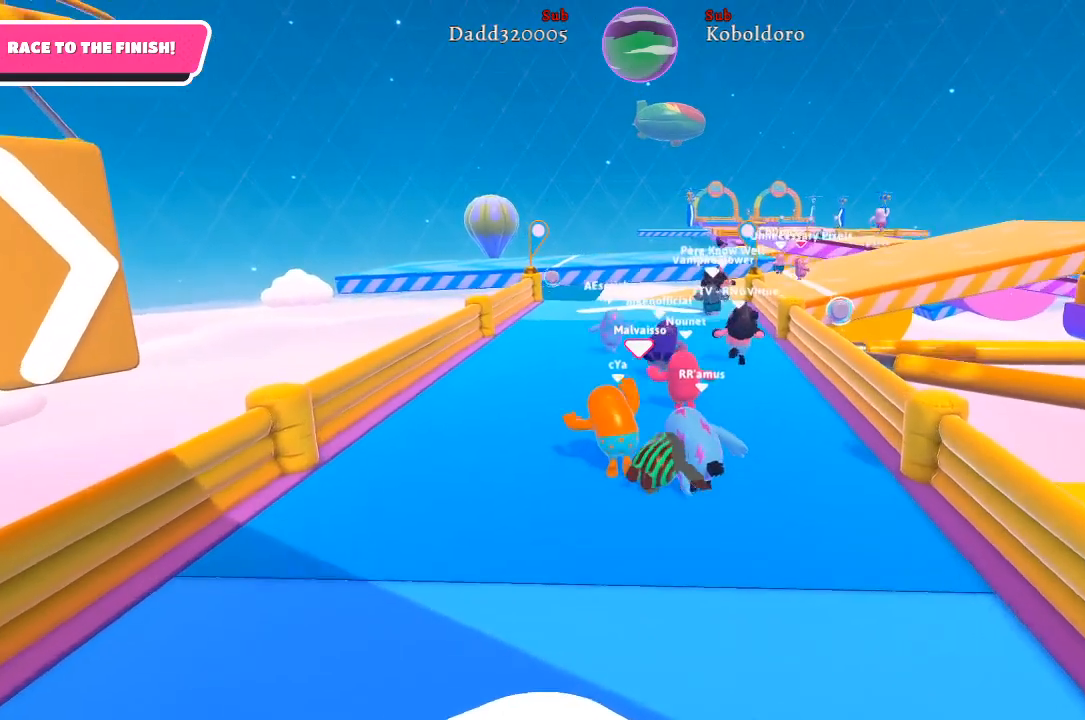
{"buttons": [], "left_stick": "up", "right_stick": "center", "events": [[200, "right_stick", "right"], [283, "right_stick", "down-right"], [450, "right_stick", "center"]]}
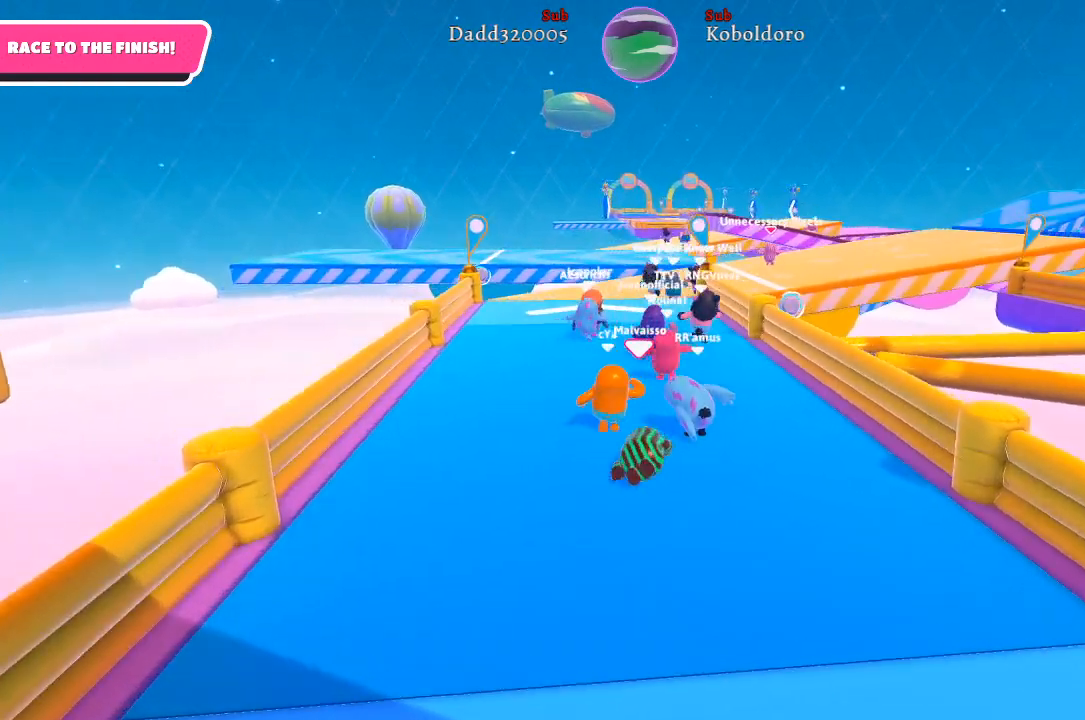
{"buttons": [], "left_stick": "up", "right_stick": "center", "events": []}
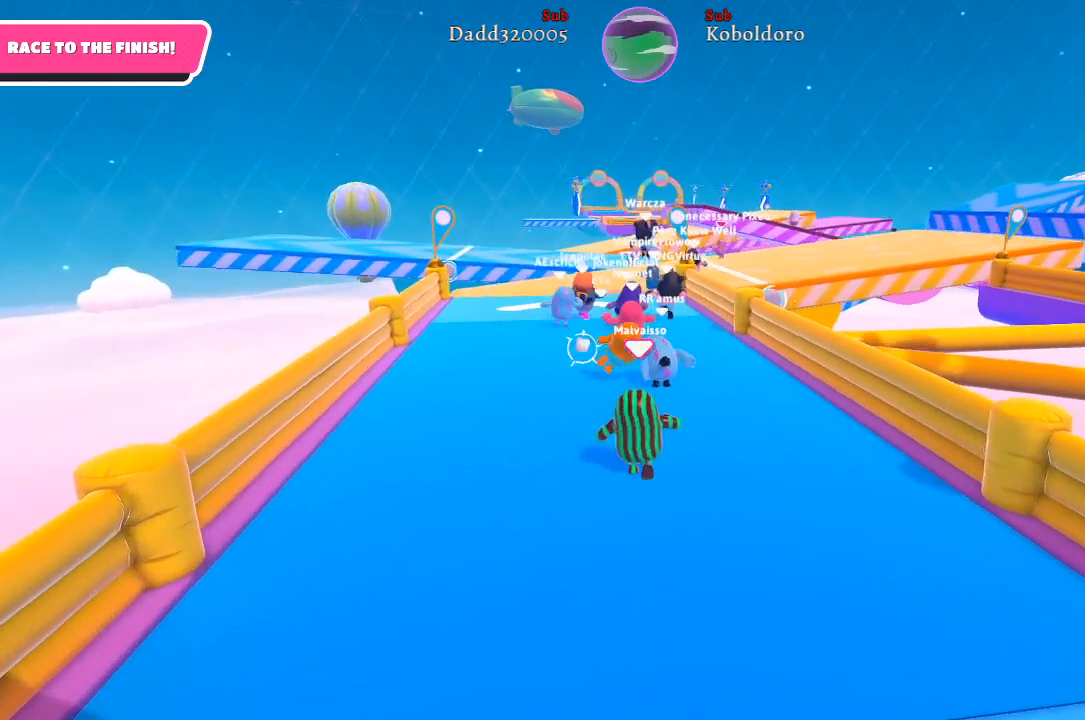
{"buttons": [], "left_stick": "up", "right_stick": "center", "events": []}